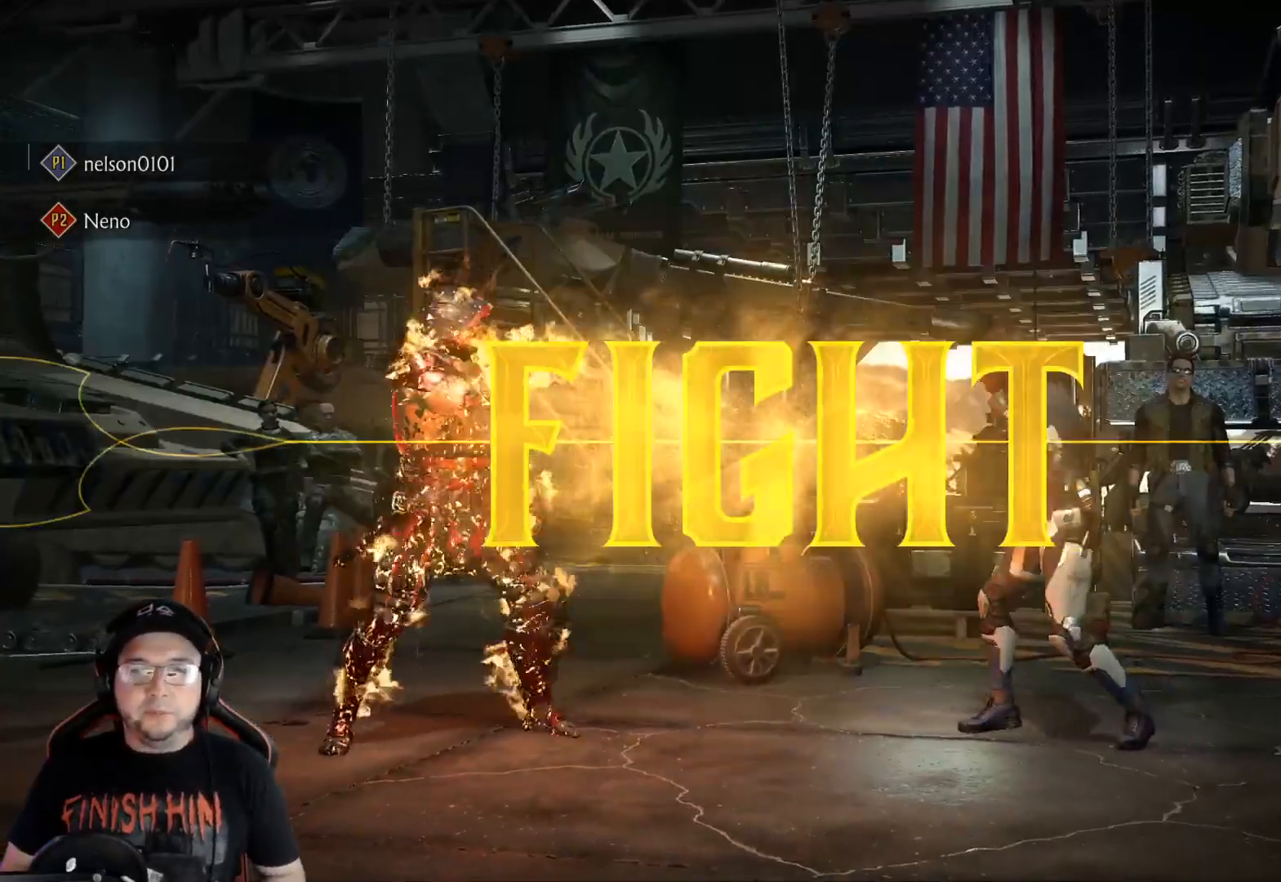
Gameplay with a controller (Xbox layout); each line is a JSON object with the inputs held at the frame after it. "events" lists button and stick changes between this image and that frame as [ms after this image, input, new state], when the widget could be followed in between. Not read: L3 R3 SHARE.
{"buttons": ["DPAD_LEFT"], "left_stick": "center", "right_stick": "center", "events": [[318, "DPAD_LEFT", "down"], [384, "DPAD_LEFT", "up"], [451, "DPAD_LEFT", "down"]]}
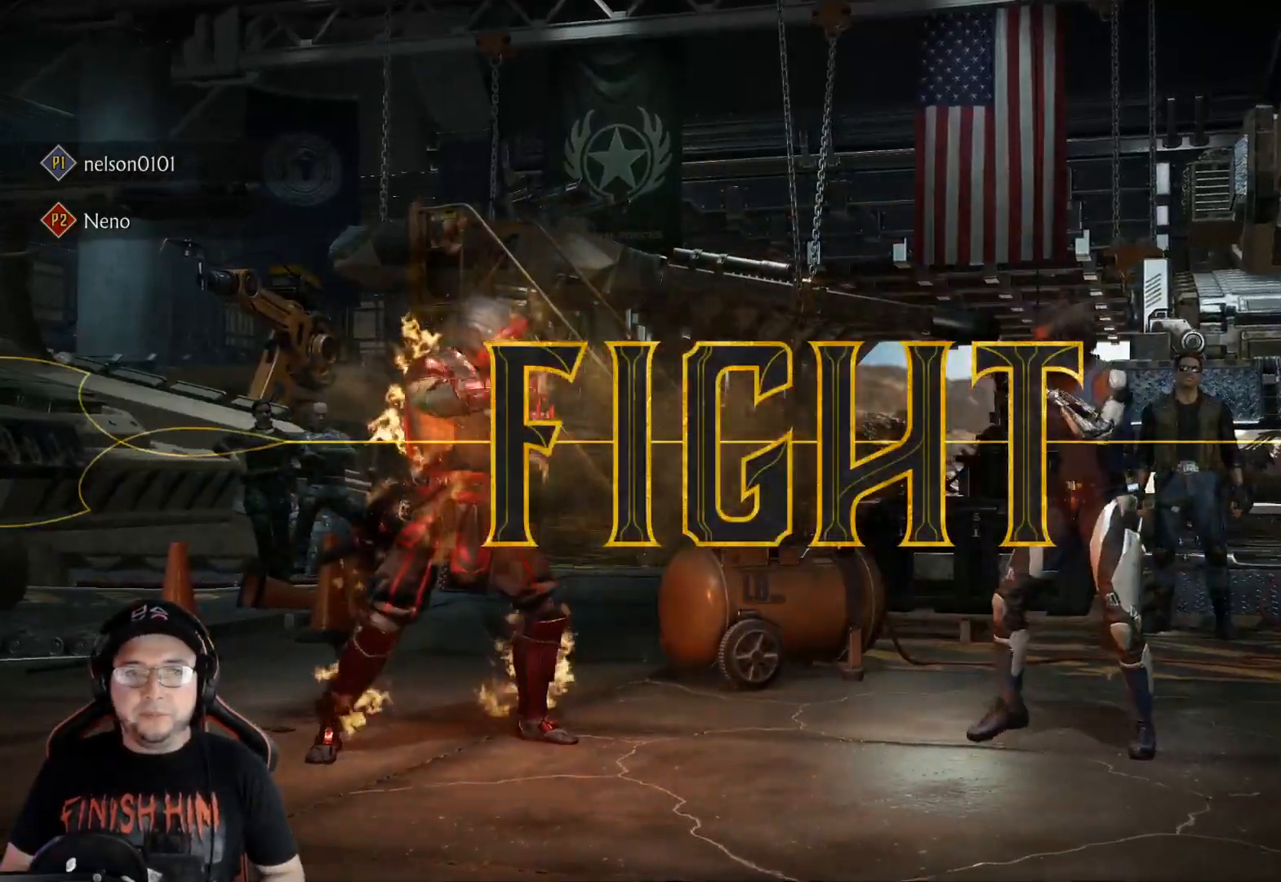
{"buttons": ["DPAD_LEFT"], "left_stick": "center", "right_stick": "center", "events": [[17, "DPAD_LEFT", "up"], [67, "DPAD_LEFT", "down"], [101, "DPAD_LEFT", "up"], [151, "DPAD_LEFT", "down"], [234, "DPAD_LEFT", "up"], [268, "DPAD_LEFT", "down"], [335, "DPAD_LEFT", "up"], [385, "DPAD_LEFT", "down"], [435, "DPAD_LEFT", "up"], [468, "DPAD_LEFT", "down"]]}
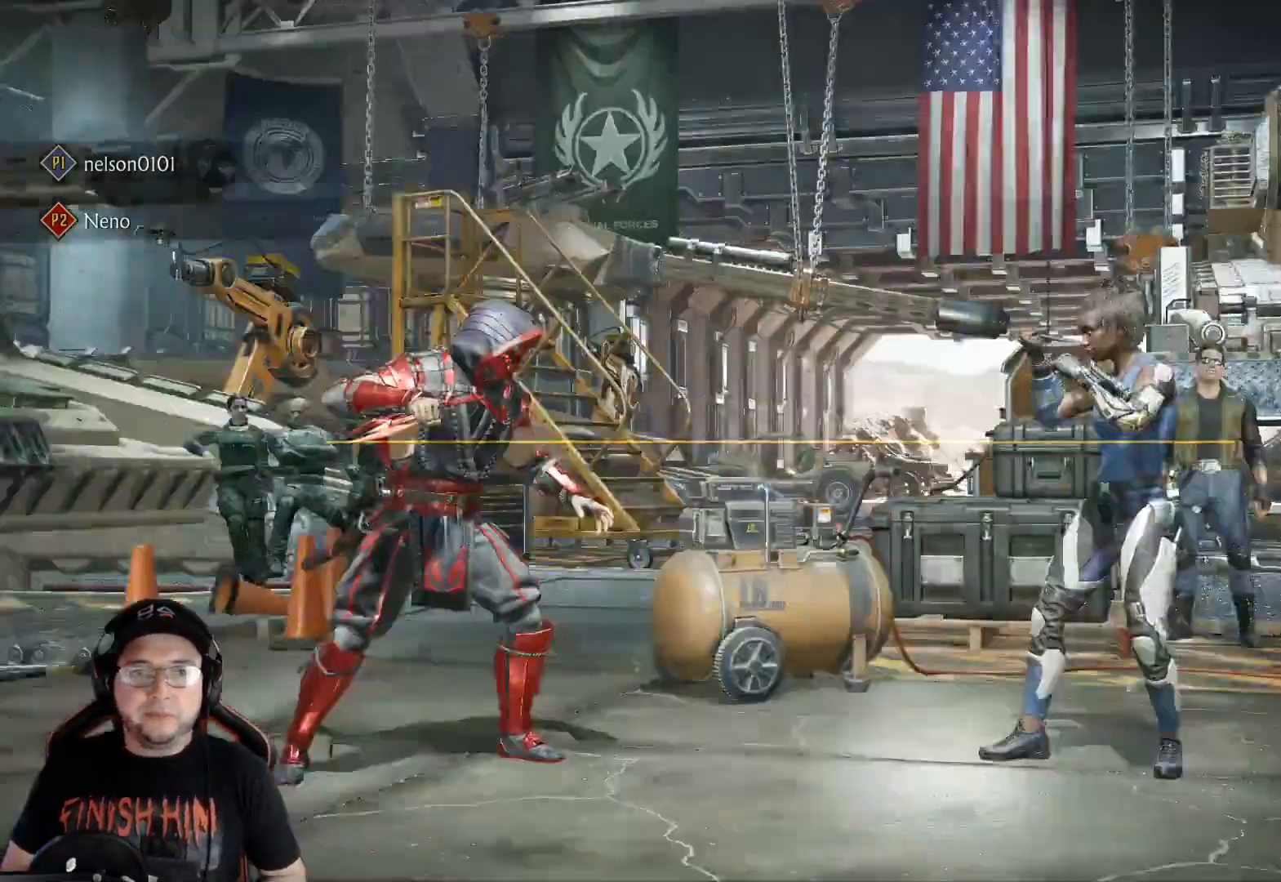
{"buttons": ["R2"], "left_stick": "center", "right_stick": "center", "events": [[50, "DPAD_LEFT", "up"], [100, "DPAD_LEFT", "down"], [200, "DPAD_LEFT", "up"], [468, "R2", "down"]]}
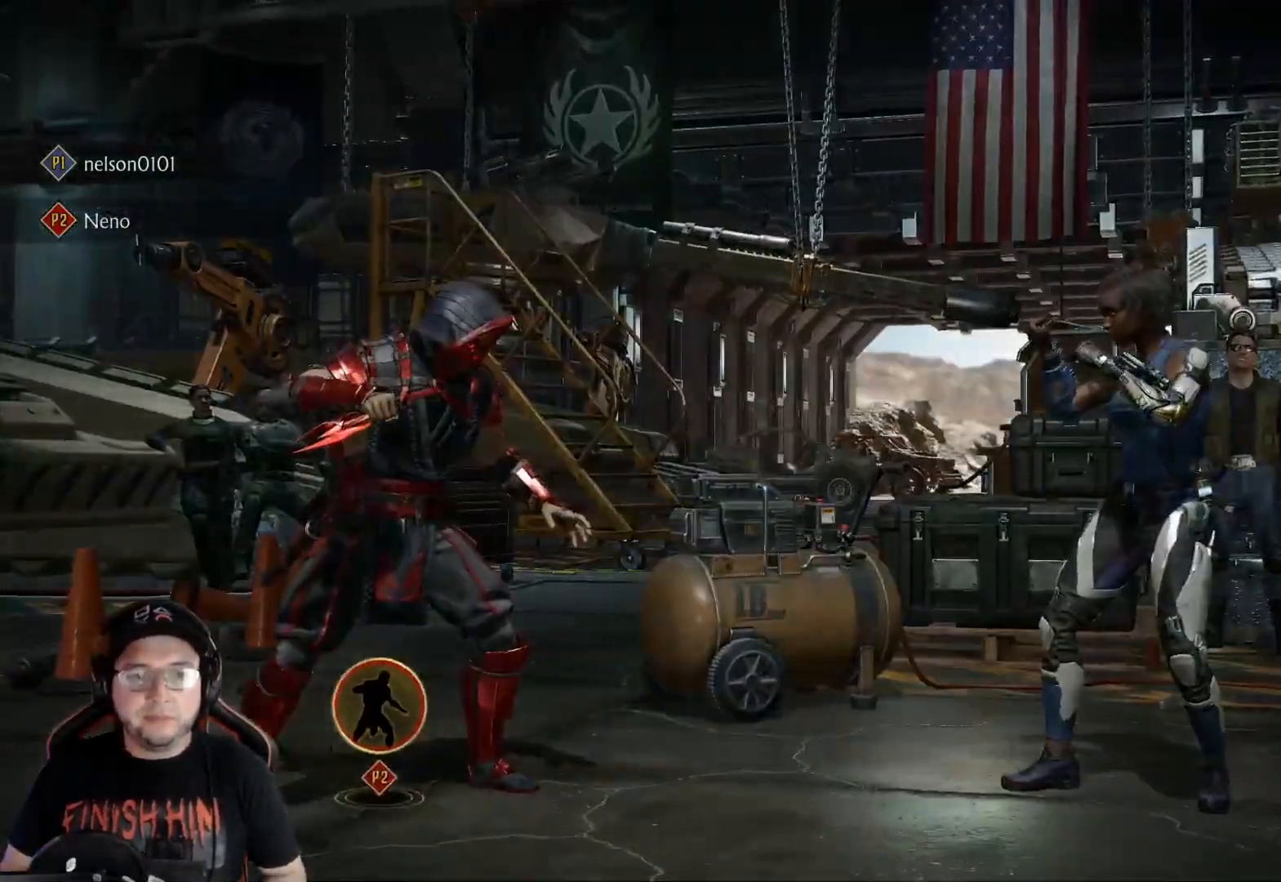
{"buttons": ["DPAD_UP", "DPAD_RIGHT"], "left_stick": "center", "right_stick": "center", "events": [[134, "R2", "up"], [318, "DPAD_RIGHT", "down"], [335, "DPAD_UP", "down"]]}
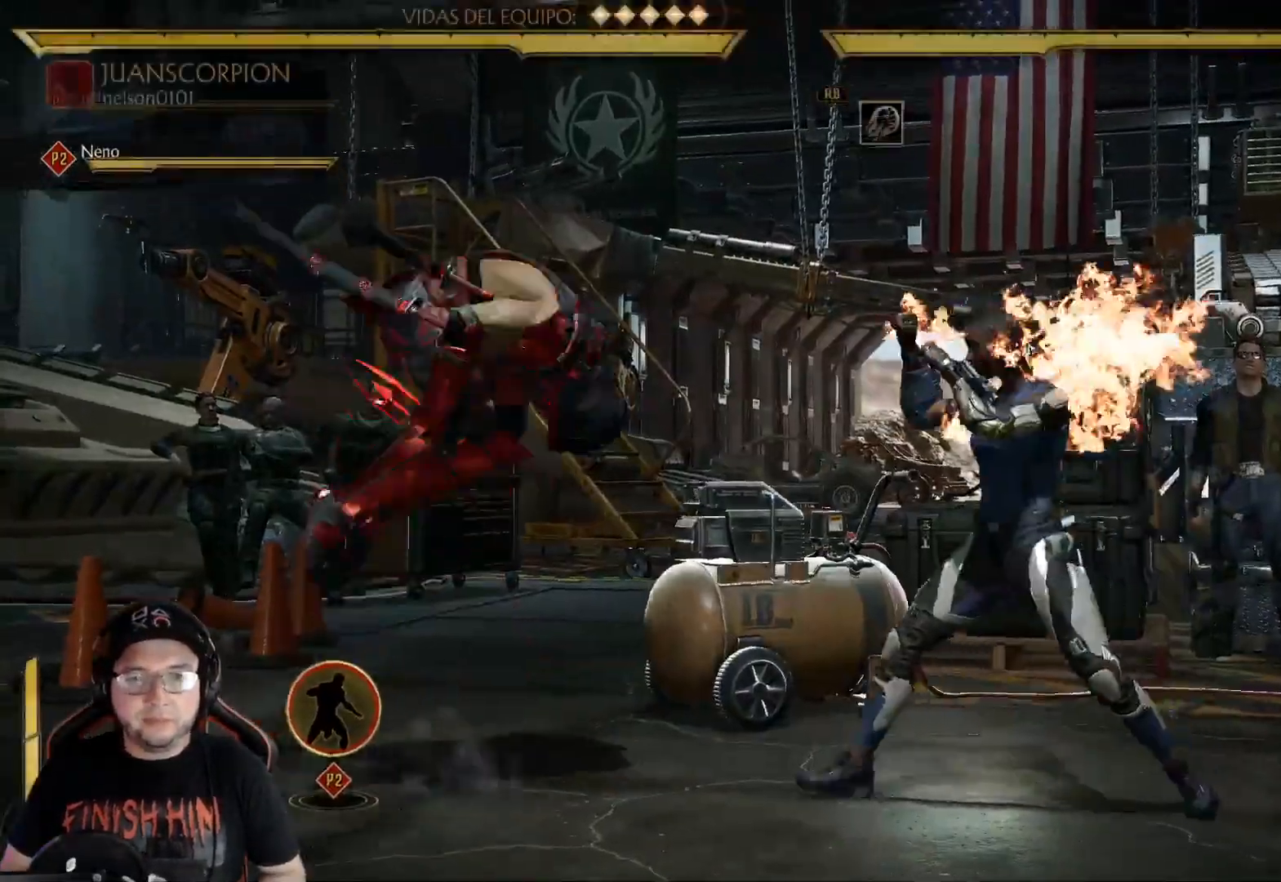
{"buttons": [], "left_stick": "center", "right_stick": "center", "events": [[184, "DPAD_RIGHT", "up"], [184, "DPAD_UP", "up"], [368, "Y", "down"], [485, "Y", "up"]]}
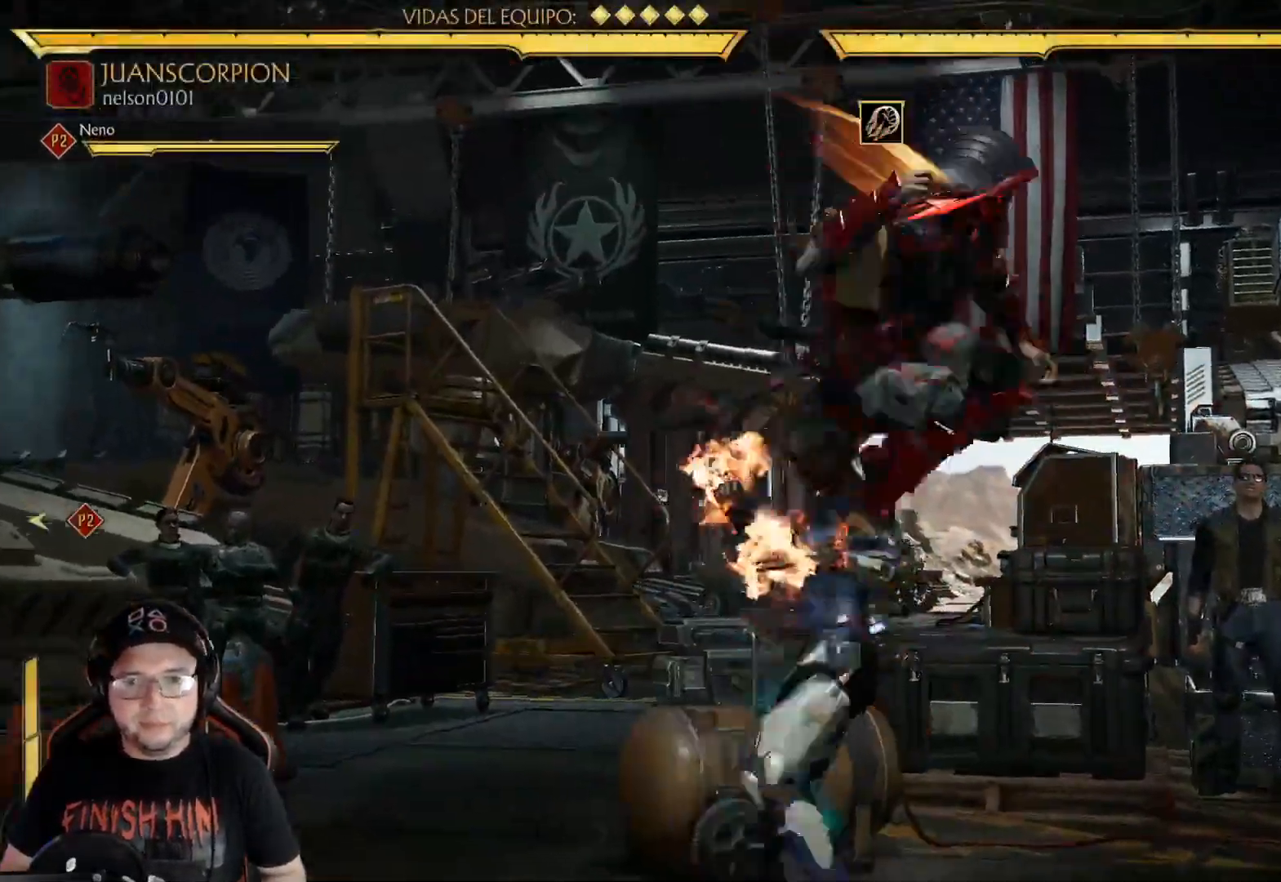
{"buttons": [], "left_stick": "center", "right_stick": "center", "events": [[167, "X", "down"], [234, "X", "up"], [351, "X", "down"], [435, "X", "up"]]}
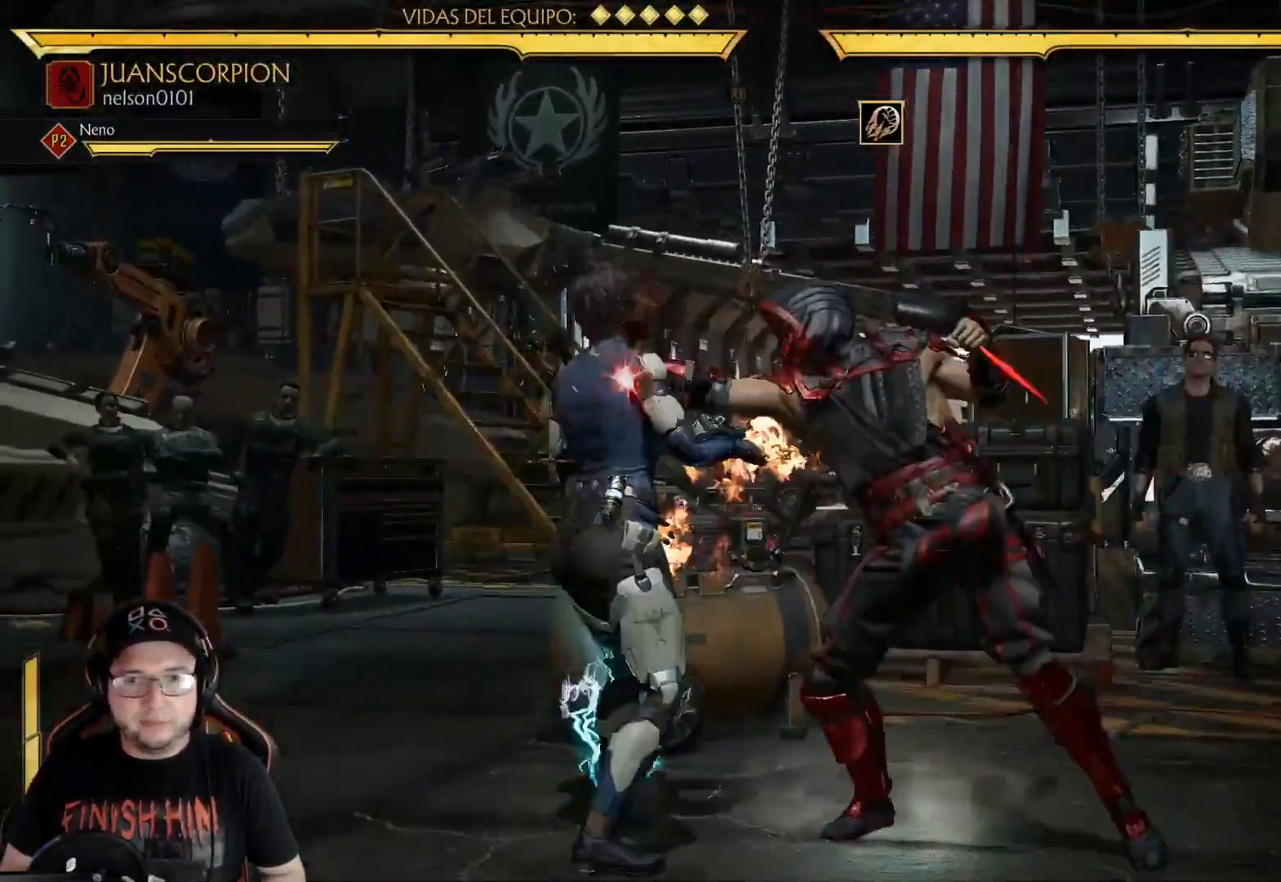
{"buttons": ["R1"], "left_stick": "center", "right_stick": "center", "events": [[17, "X", "down"], [117, "DPAD_RIGHT", "down"], [134, "X", "up"], [201, "DPAD_RIGHT", "up"], [217, "DPAD_LEFT", "down"], [284, "X", "down"], [318, "DPAD_LEFT", "up"], [384, "X", "up"], [501, "R1", "down"]]}
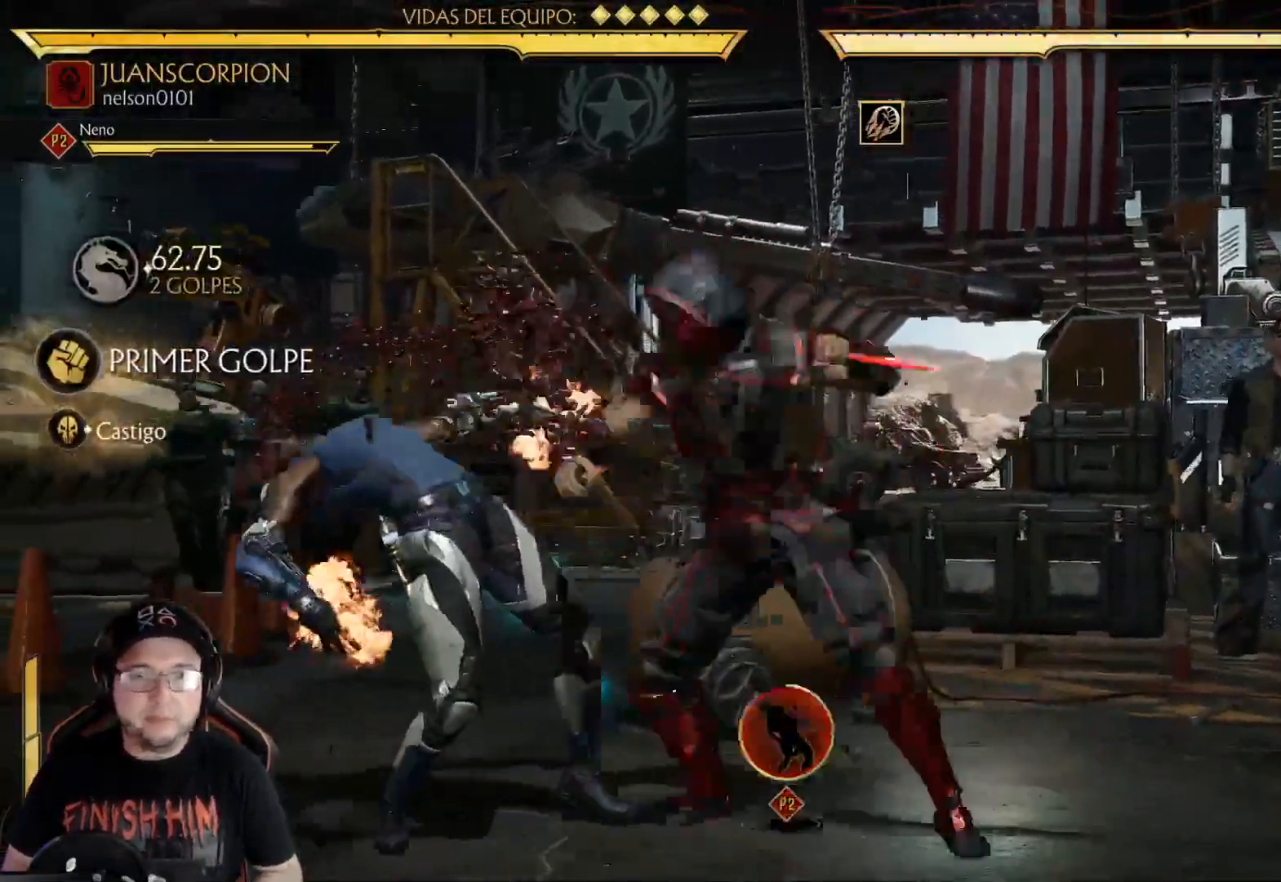
{"buttons": [], "left_stick": "center", "right_stick": "center", "events": [[84, "R1", "up"], [151, "R1", "down"], [201, "R1", "up"], [285, "R1", "down"], [351, "R1", "up"], [418, "R1", "down"], [485, "R1", "up"]]}
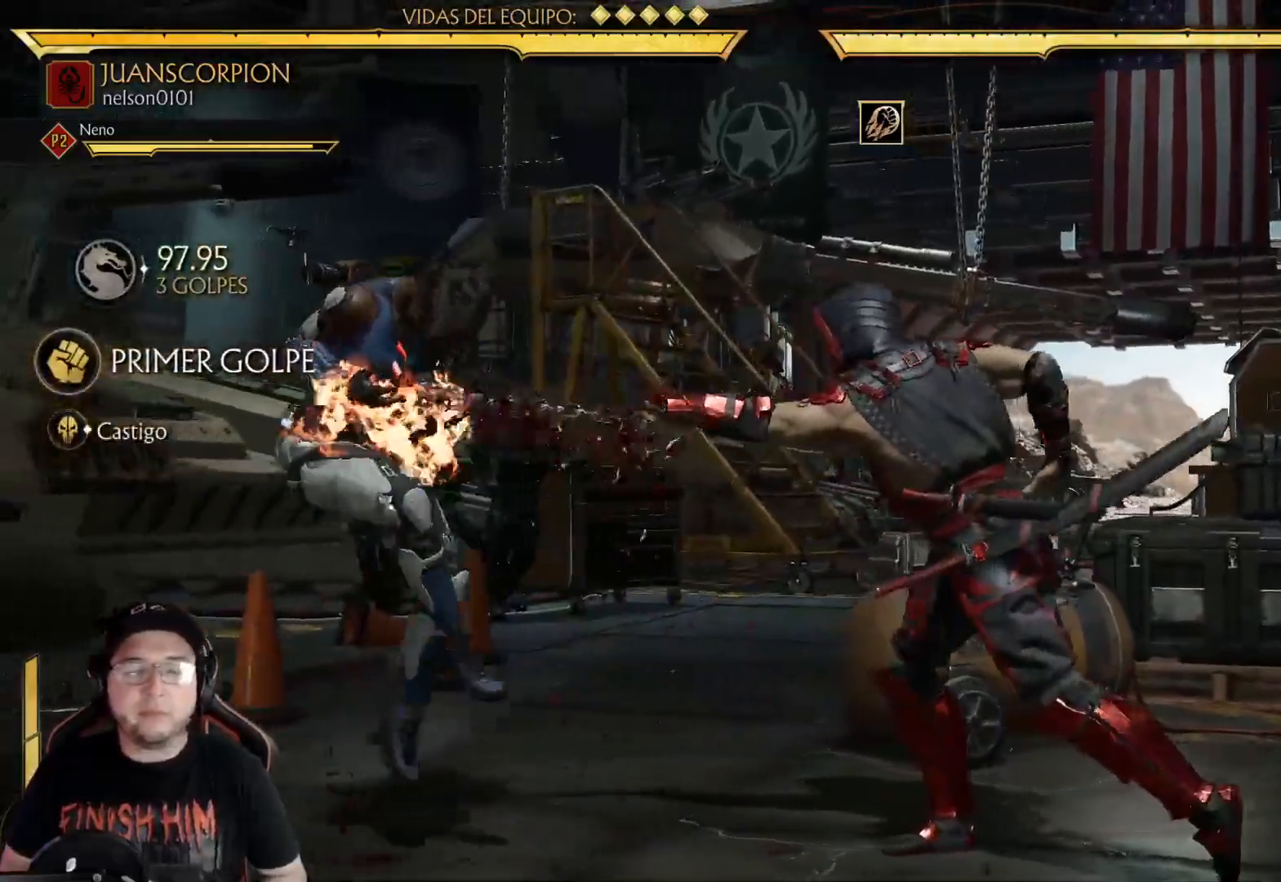
{"buttons": ["R1"], "left_stick": "center", "right_stick": "center", "events": [[50, "R1", "down"], [134, "R1", "up"], [201, "R1", "down"], [267, "R1", "up"], [351, "R1", "down"], [418, "R1", "up"], [501, "R1", "down"]]}
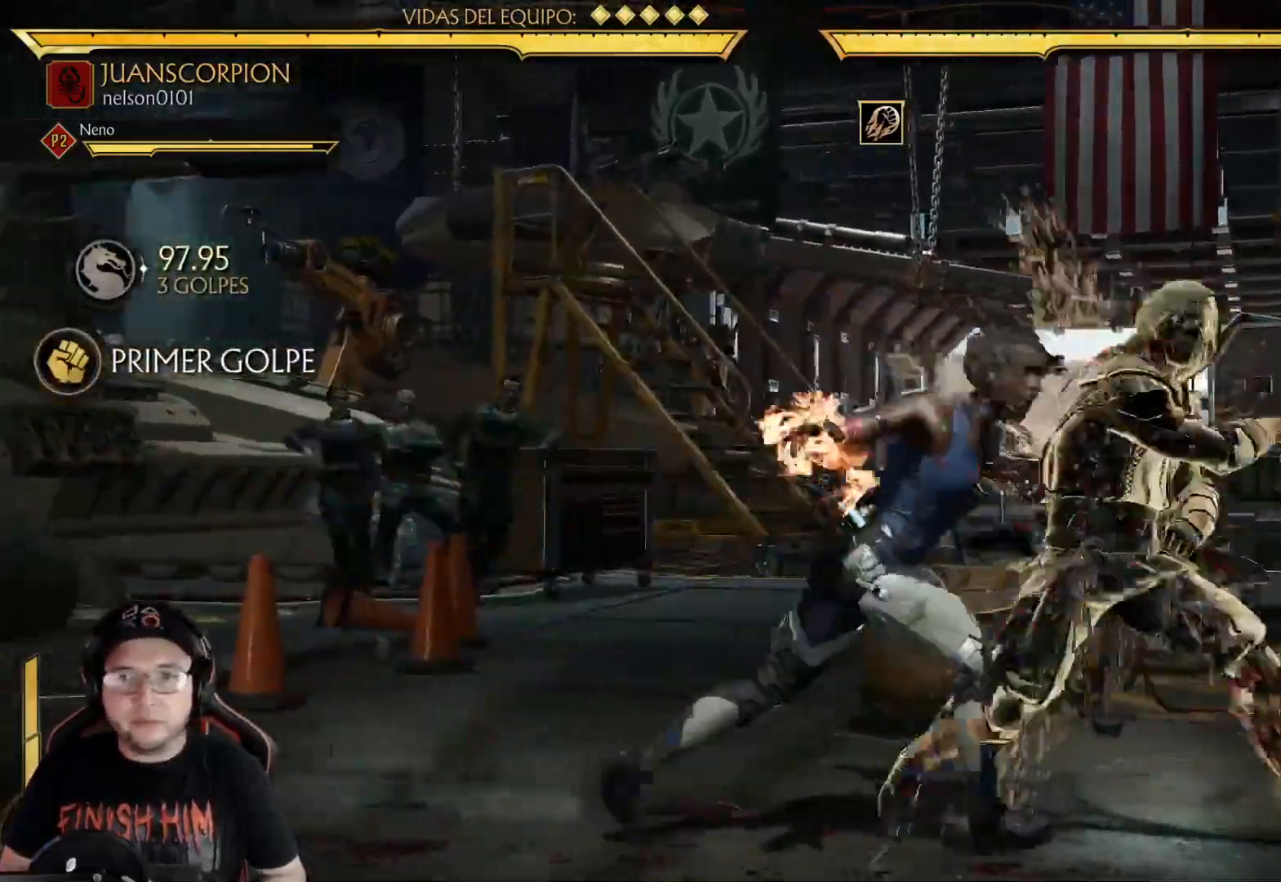
{"buttons": ["DPAD_LEFT"], "left_stick": "center", "right_stick": "center", "events": [[84, "R1", "up"], [151, "R1", "down"], [234, "DPAD_LEFT", "down"], [251, "R1", "up"], [385, "B", "down"], [485, "B", "up"]]}
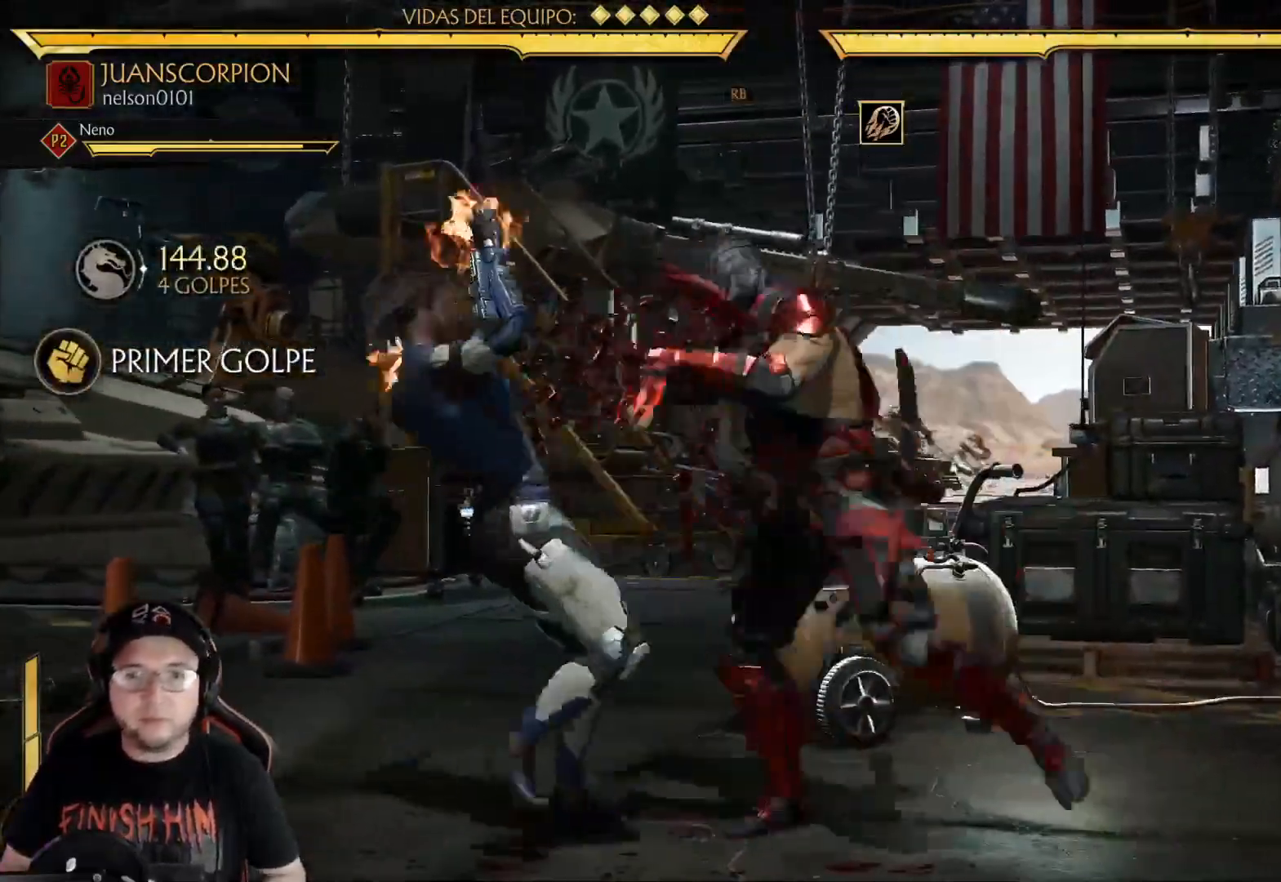
{"buttons": ["DPAD_RIGHT"], "left_stick": "center", "right_stick": "center"}
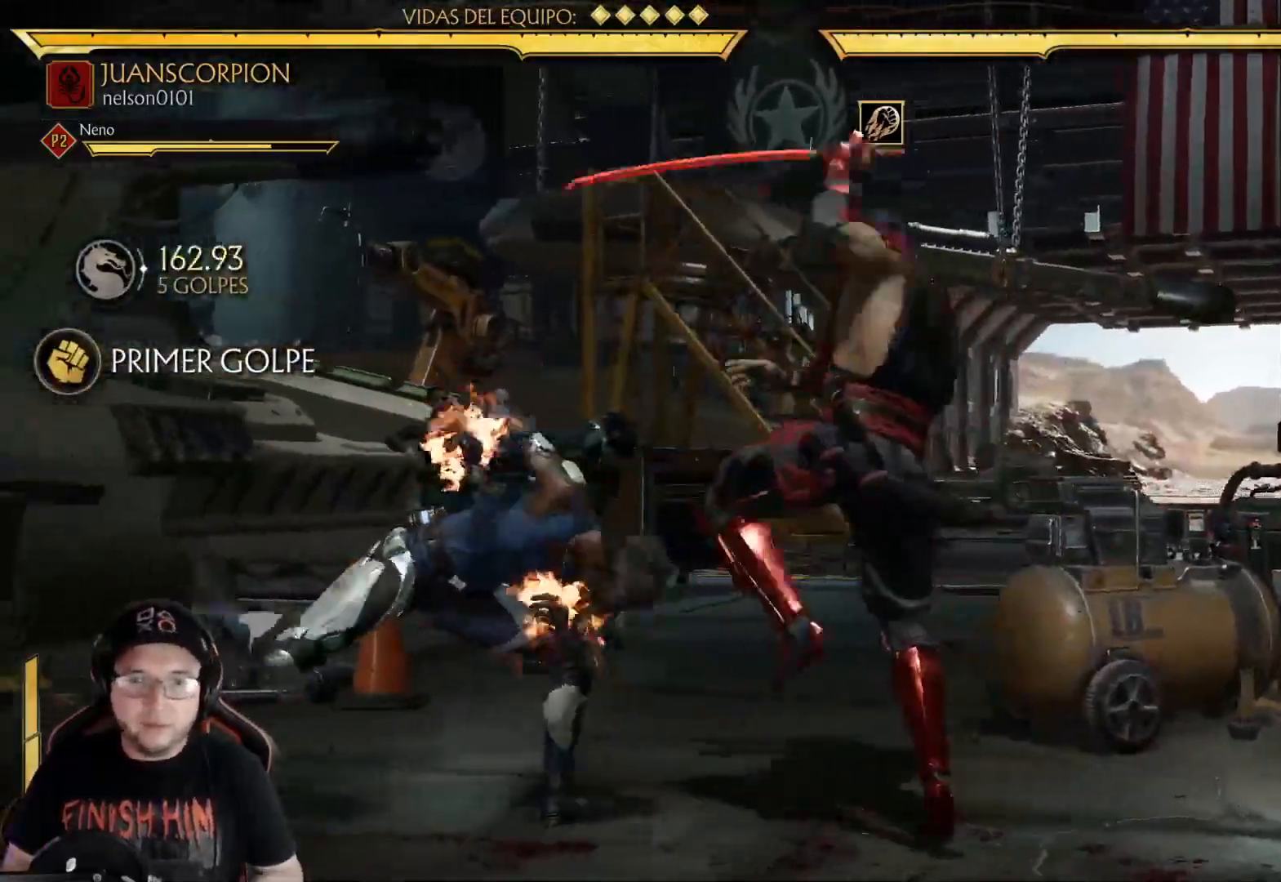
{"buttons": ["R1", "DPAD_RIGHT"], "left_stick": "center", "right_stick": "center", "events": [[34, "R1", "down"], [117, "R1", "up"], [184, "R1", "down"], [268, "R1", "up"], [318, "R1", "down"], [401, "R1", "up"], [468, "R1", "down"]]}
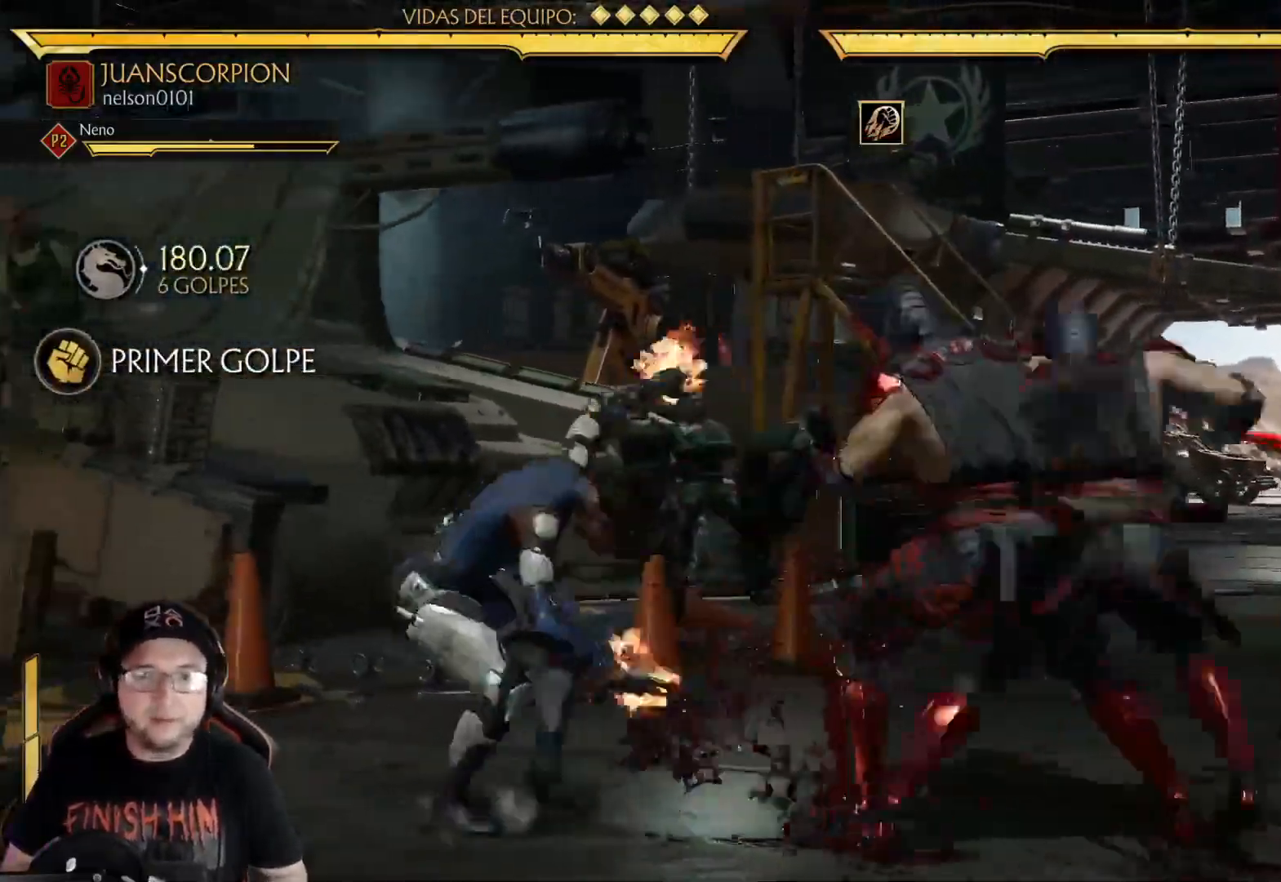
{"buttons": ["DPAD_RIGHT"], "left_stick": "center", "right_stick": "center", "events": [[33, "R1", "up"], [100, "R1", "down"], [167, "R1", "up"], [234, "R1", "down"], [301, "R1", "up"], [384, "R1", "down"], [451, "R1", "up"]]}
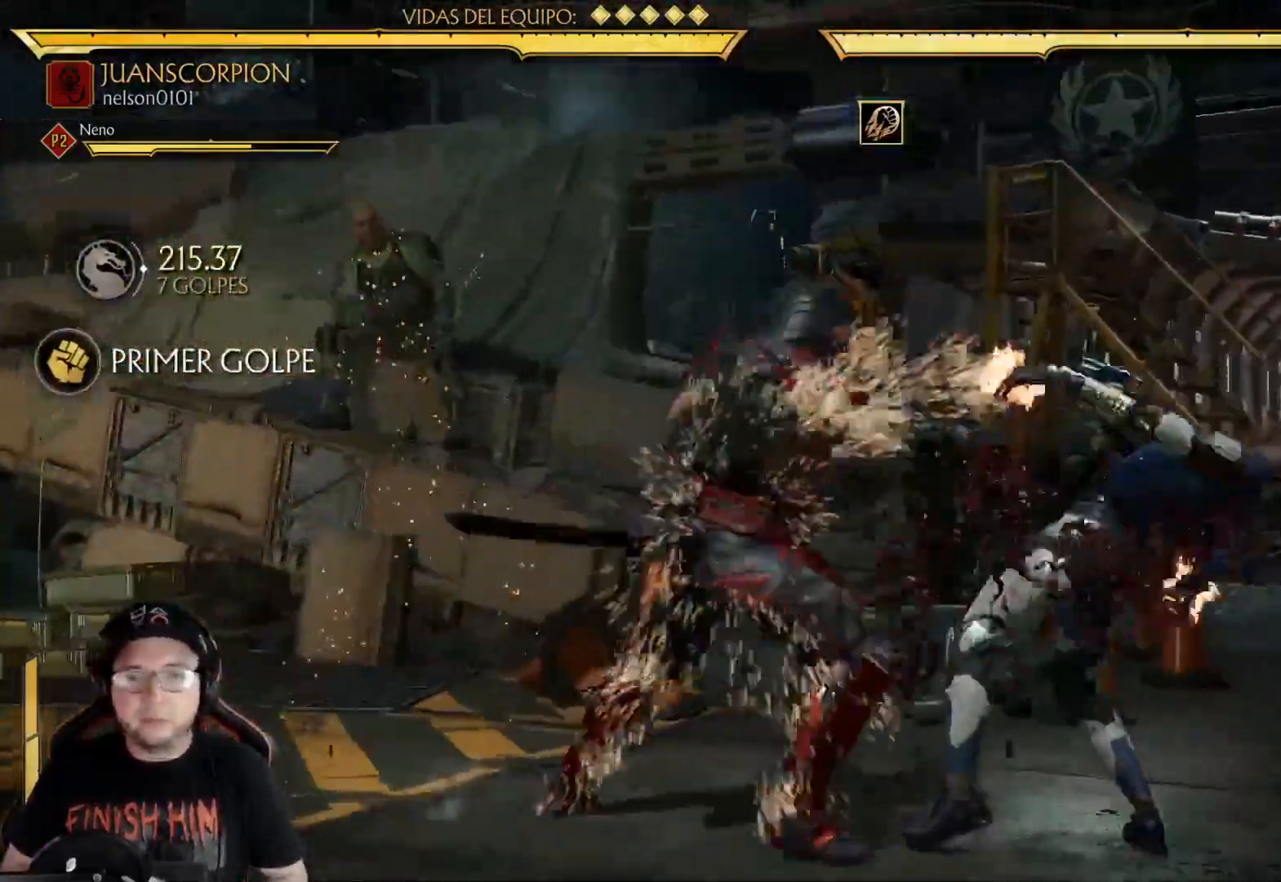
{"buttons": ["DPAD_RIGHT"], "left_stick": "center", "right_stick": "center", "events": [[17, "R1", "down"], [84, "R1", "up"], [167, "R1", "down"], [251, "R1", "up"], [318, "DPAD_RIGHT", "up"], [318, "R1", "down"], [401, "DPAD_RIGHT", "down"], [401, "R1", "up"]]}
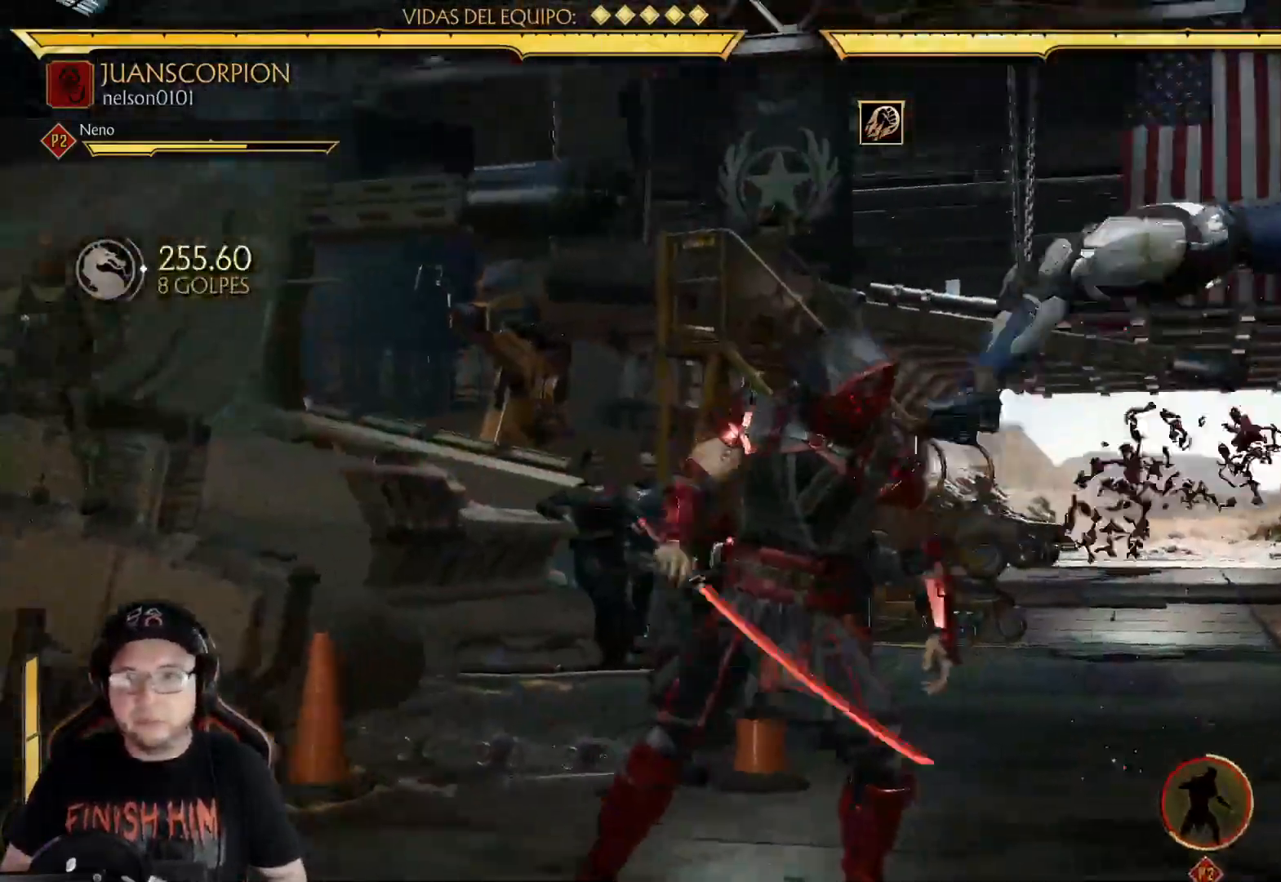
{"buttons": ["X", "DPAD_LEFT"], "left_stick": "center", "right_stick": "center", "events": [[284, "X", "down"], [351, "DPAD_RIGHT", "up"], [367, "X", "up"], [434, "X", "down"], [451, "DPAD_LEFT", "down"]]}